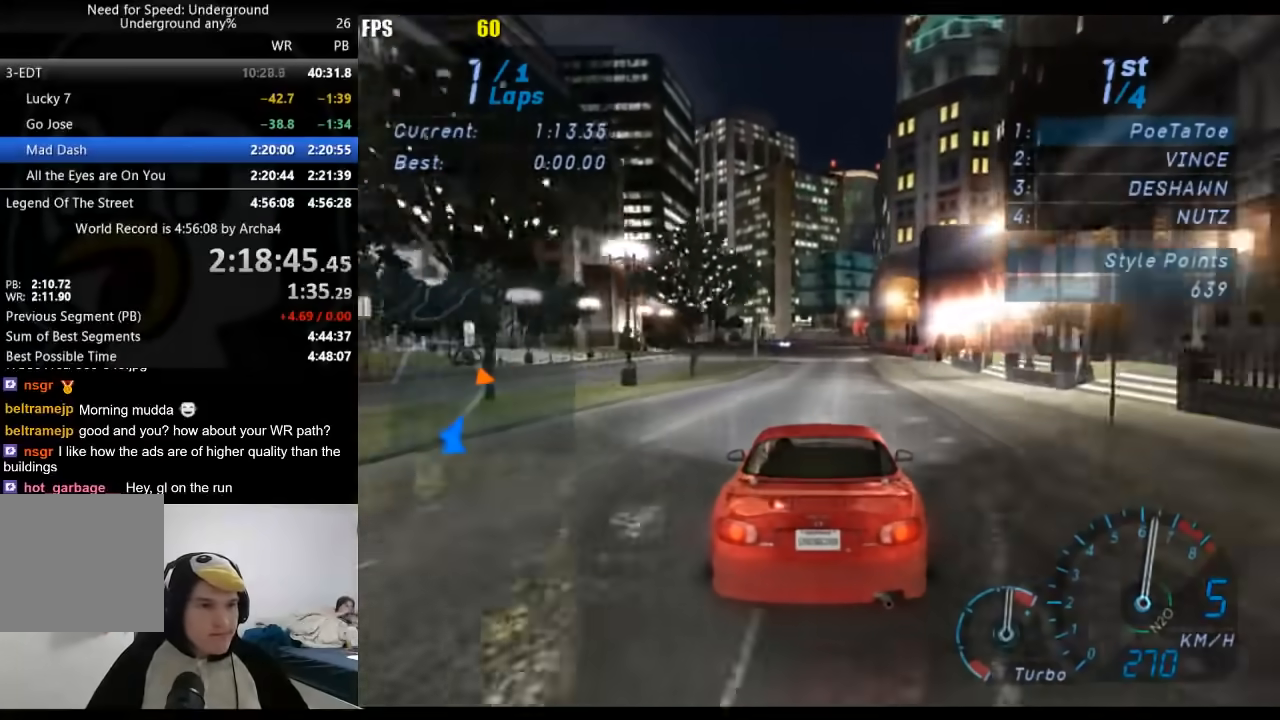
Gameplay with a controller (Xbox layout); each line is a JSON object with the inputs held at the frame after it. "events" lists button and stick changes between this image and that frame as [ms after this image, input, new state], when the widget could be followed in between. Not read: L3 R3.
{"buttons": ["R2"], "left_stick": "center", "right_stick": "center", "events": []}
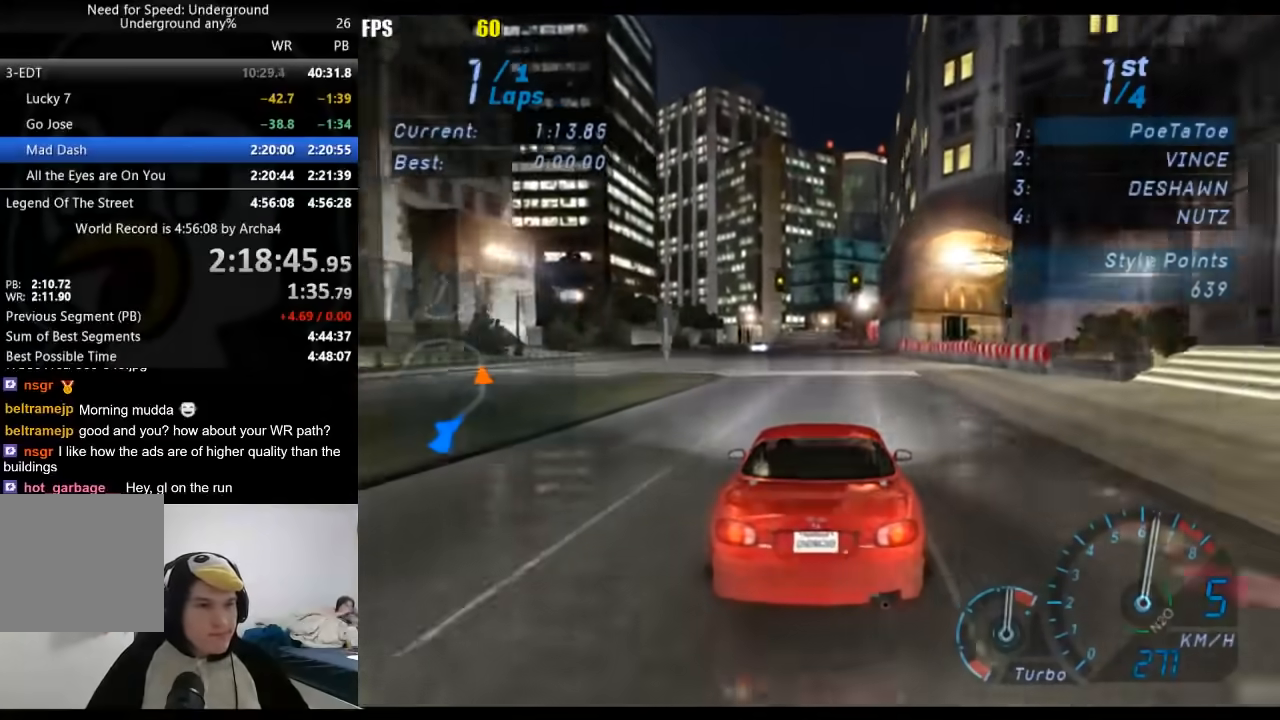
{"buttons": ["R2"], "left_stick": "center", "right_stick": "center", "events": []}
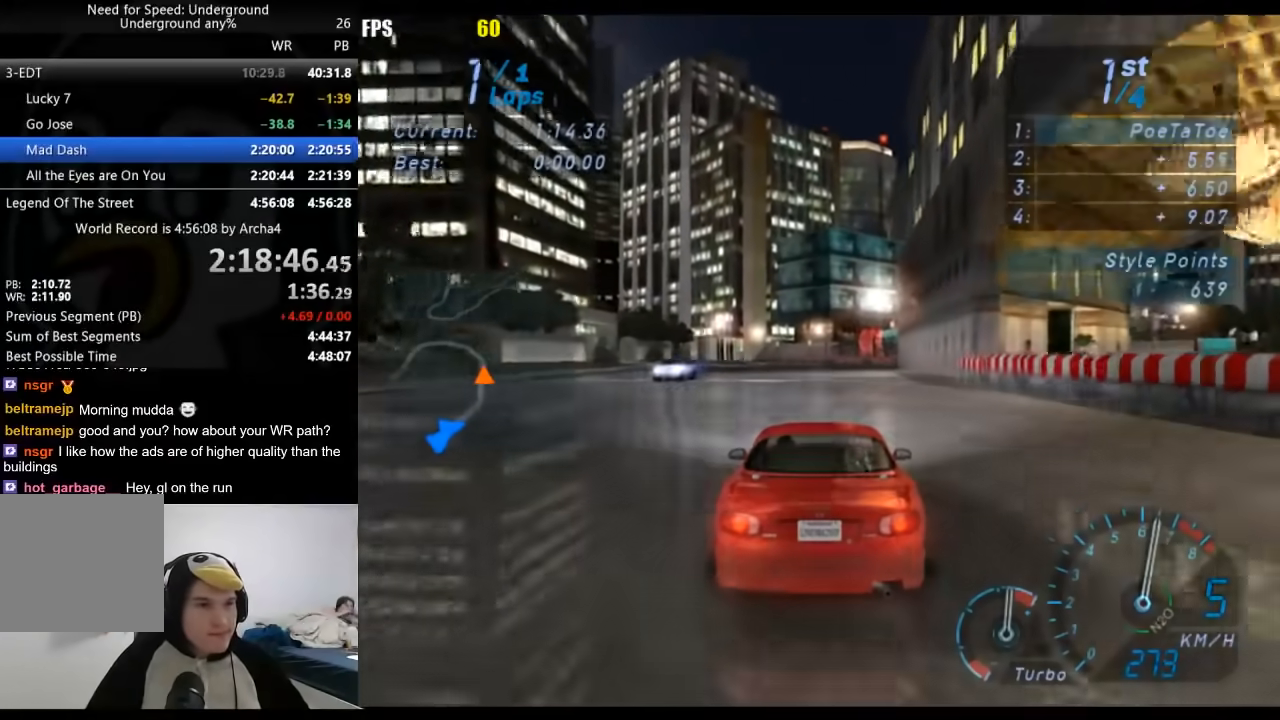
{"buttons": ["R2"], "left_stick": "down-left", "right_stick": "center", "events": [[417, "left_stick", "left"], [500, "left_stick", "down-left"]]}
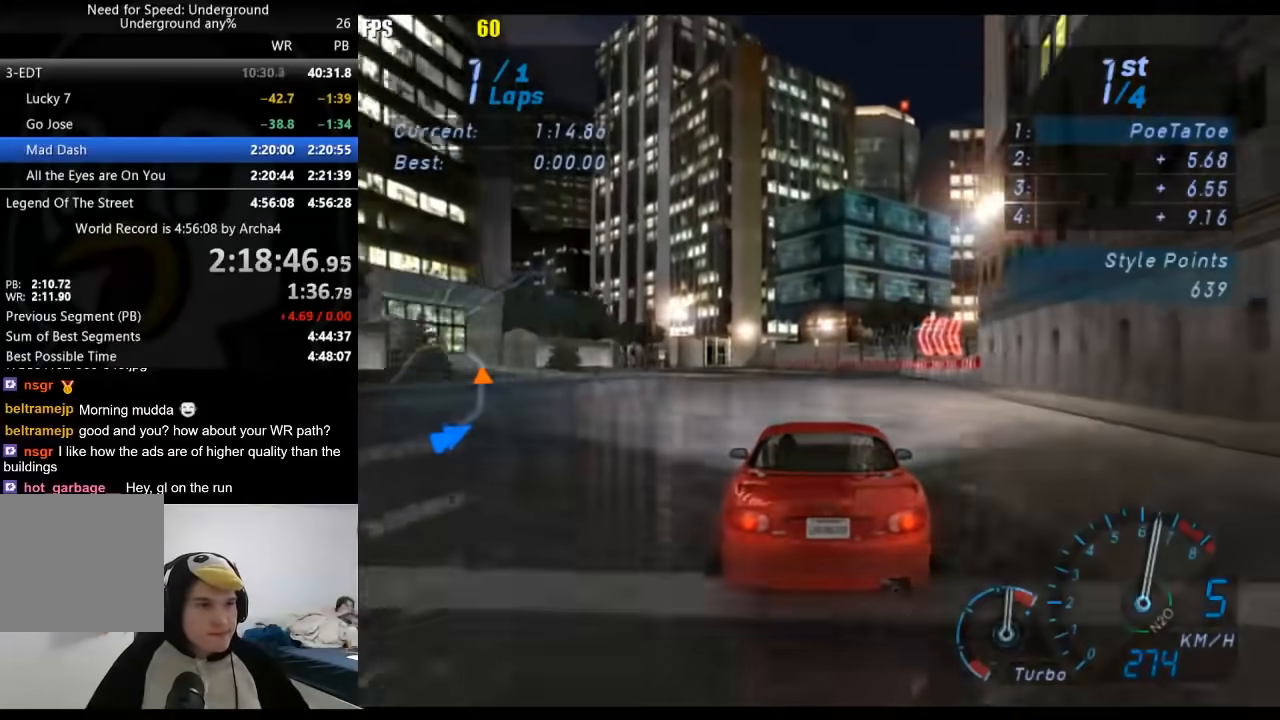
{"buttons": ["R2"], "left_stick": "down-left", "right_stick": "center", "events": []}
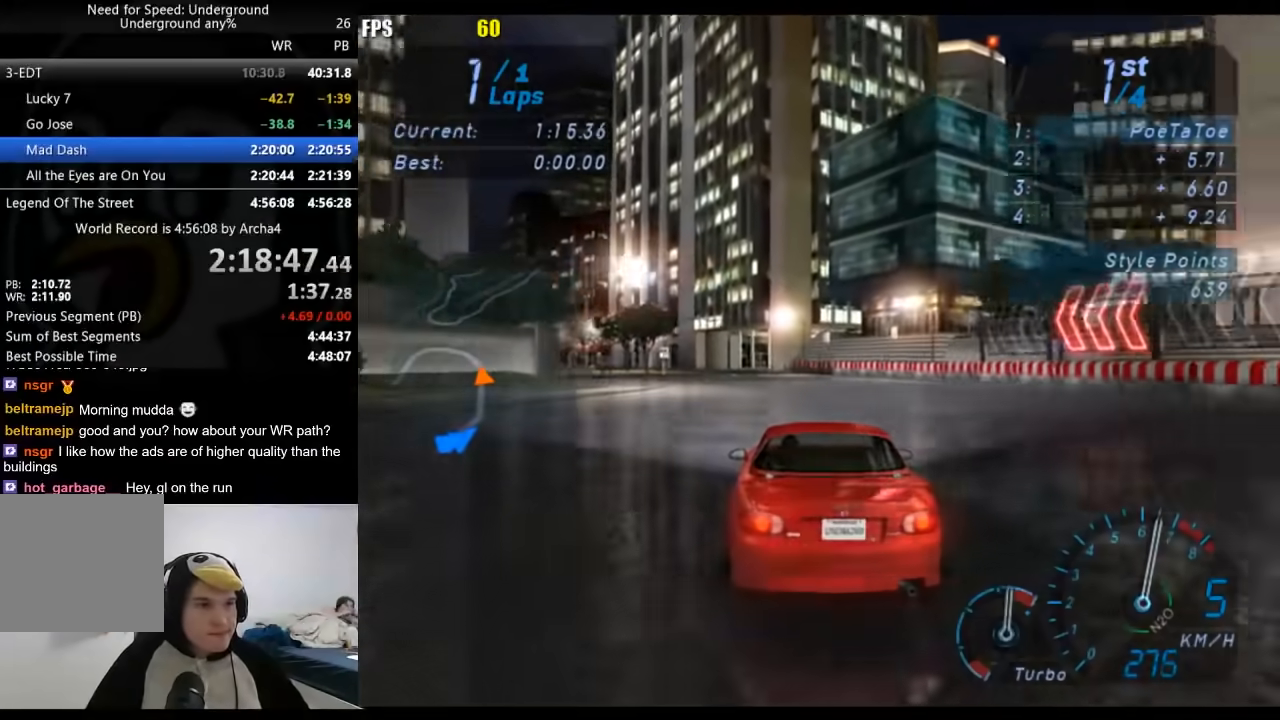
{"buttons": ["R2"], "left_stick": "down-left", "right_stick": "center", "events": []}
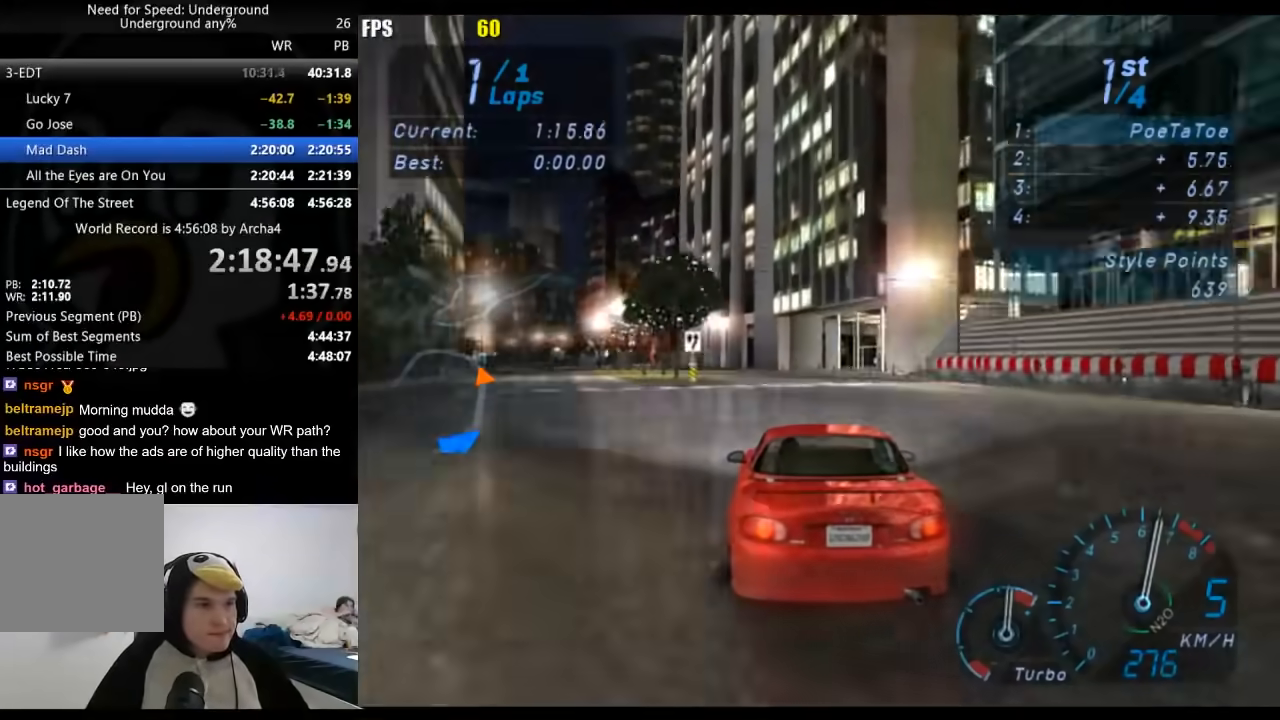
{"buttons": ["R2"], "left_stick": "down-left", "right_stick": "center", "events": []}
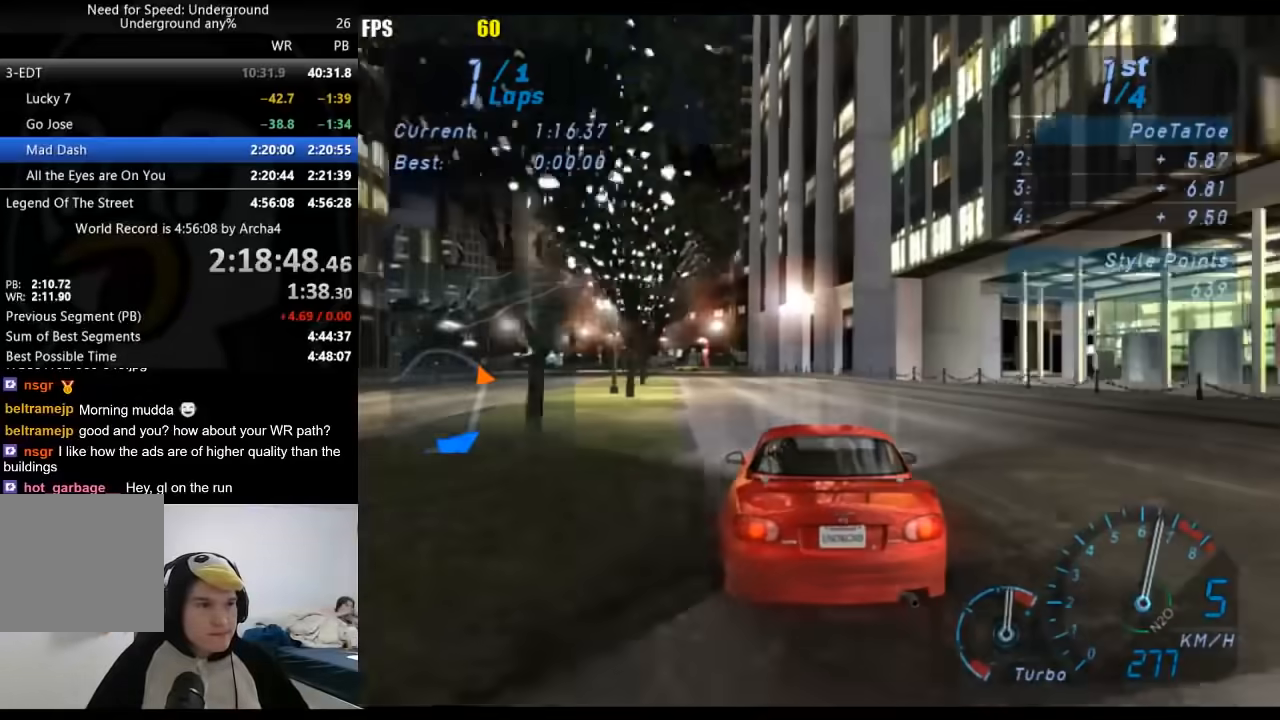
{"buttons": ["R2"], "left_stick": "down-left", "right_stick": "center", "events": []}
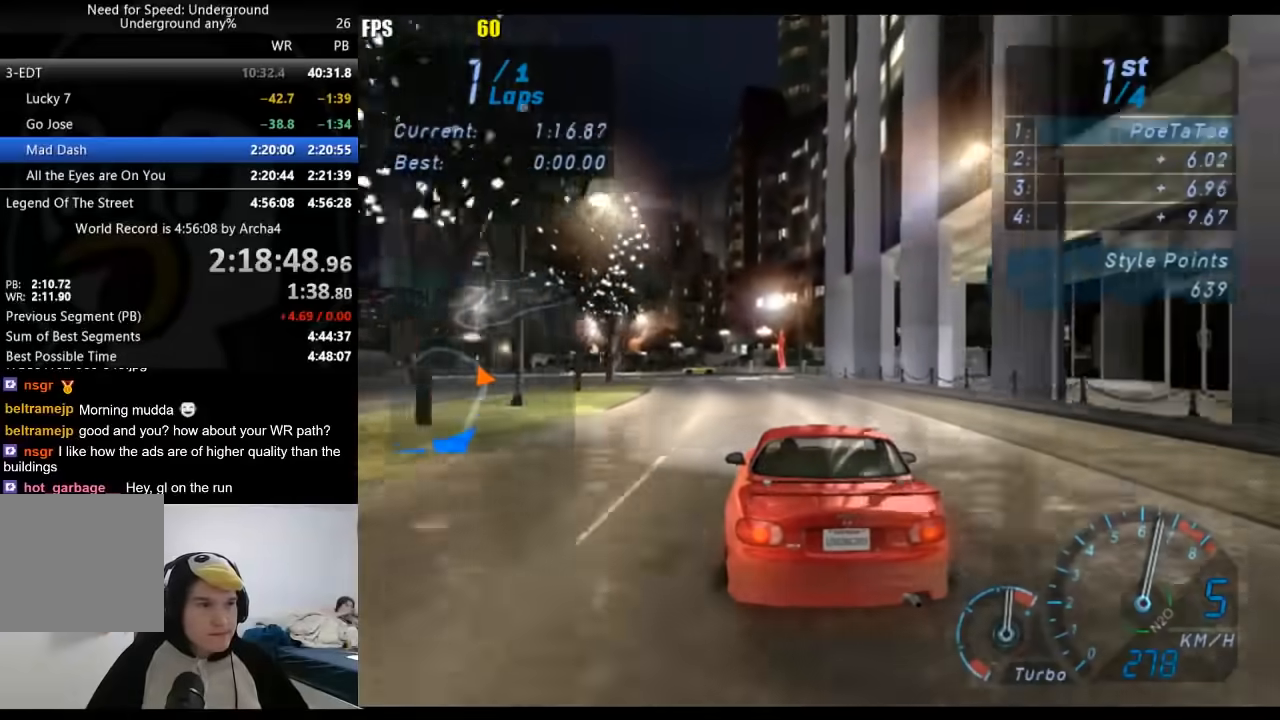
{"buttons": ["R2"], "left_stick": "down-left", "right_stick": "center", "events": []}
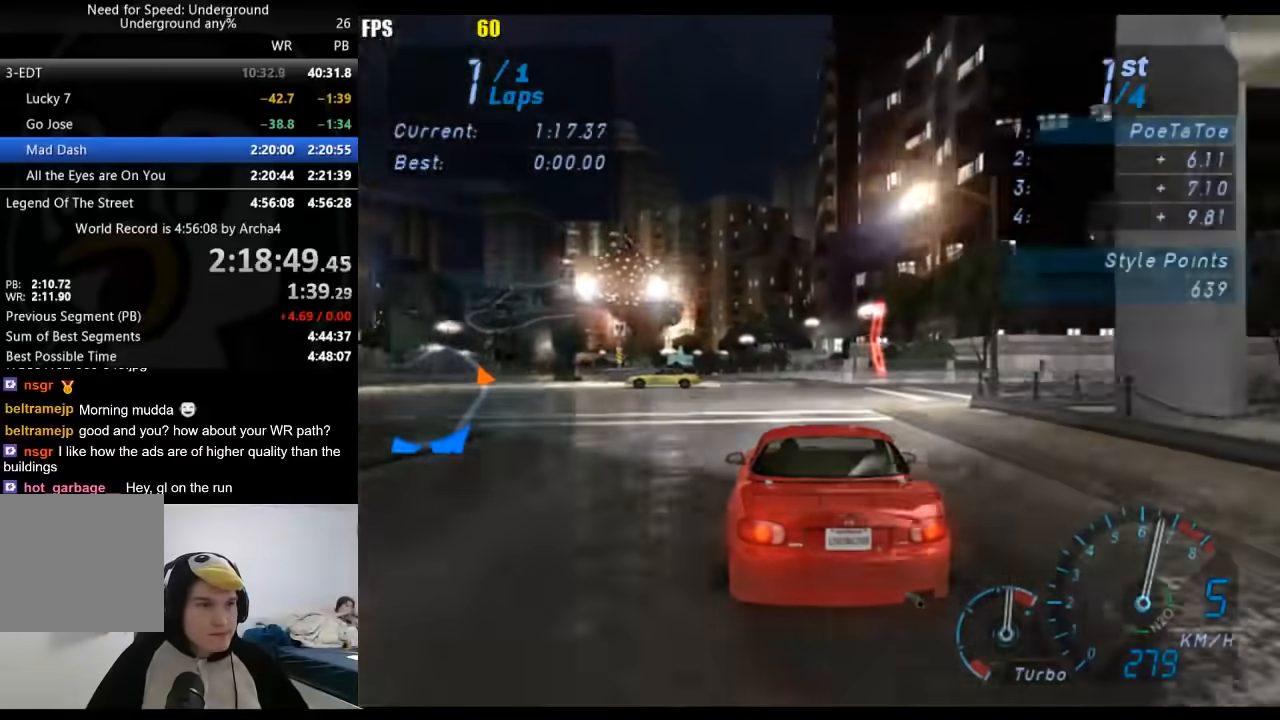
{"buttons": ["R2"], "left_stick": "down-left", "right_stick": "center", "events": []}
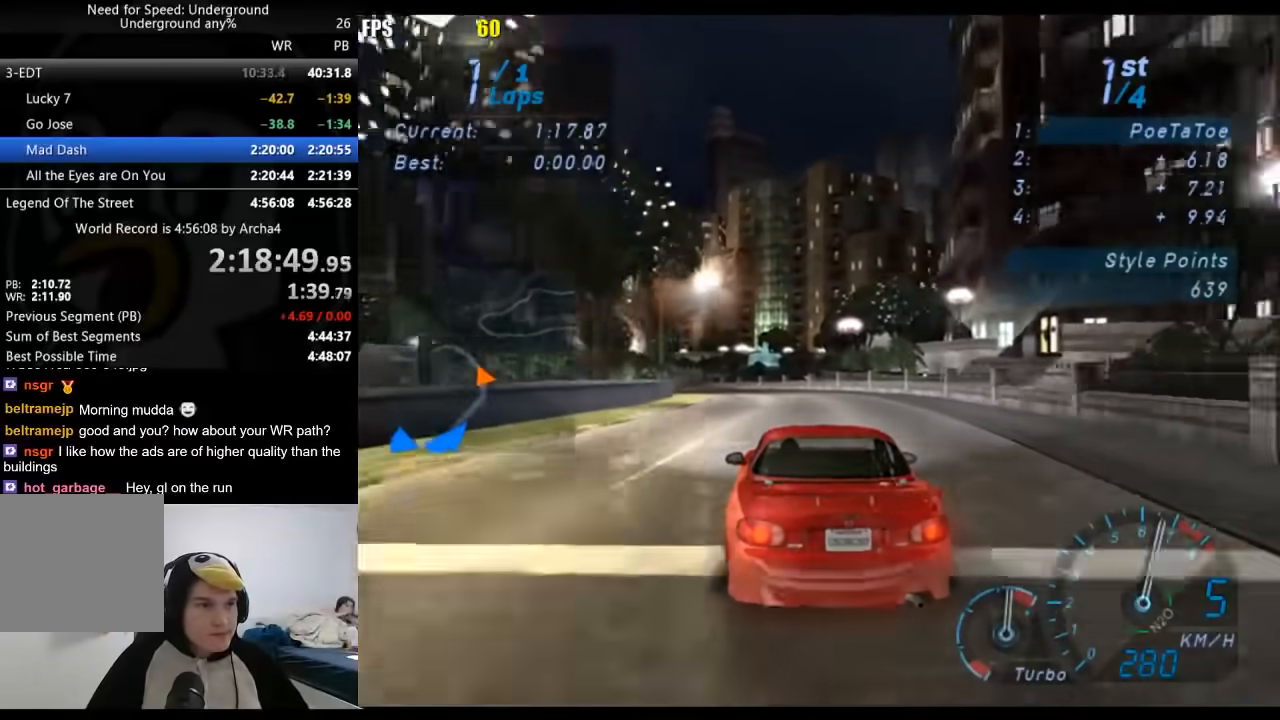
{"buttons": ["R2"], "left_stick": "down-left", "right_stick": "center", "events": []}
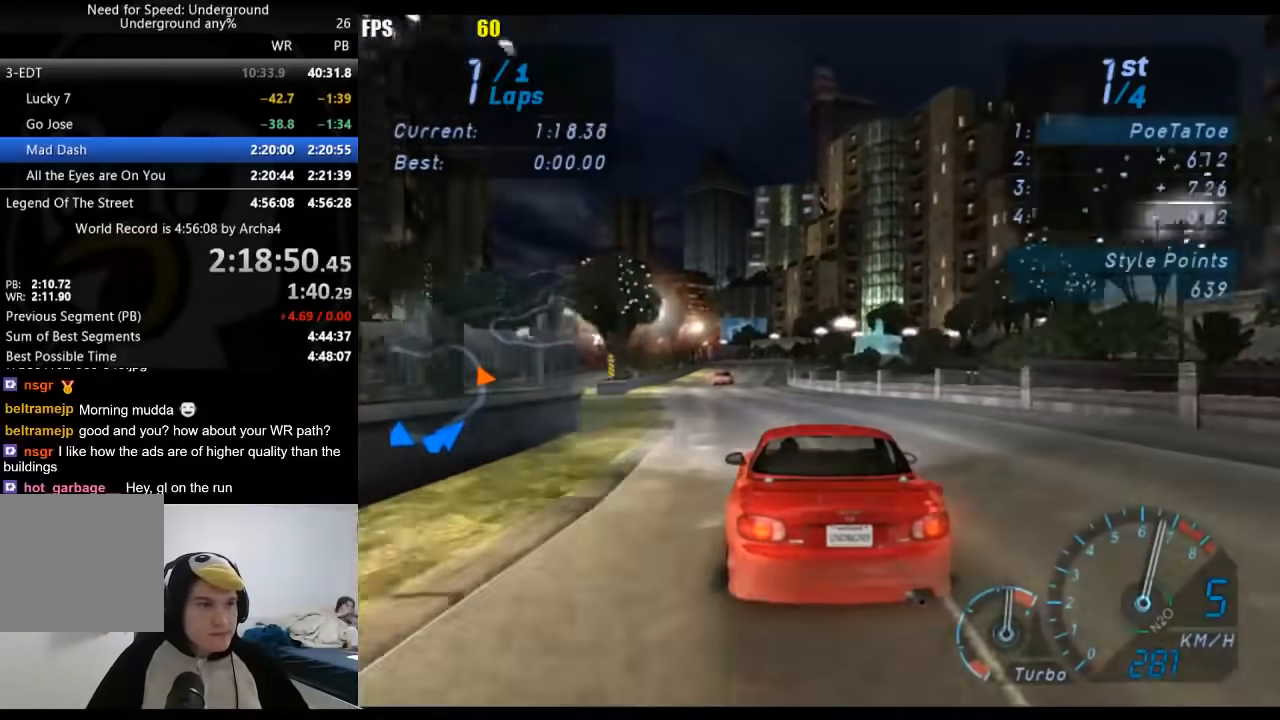
{"buttons": ["R2"], "left_stick": "center", "right_stick": "center", "events": [[183, "left_stick", "right"], [300, "left_stick", "center"]]}
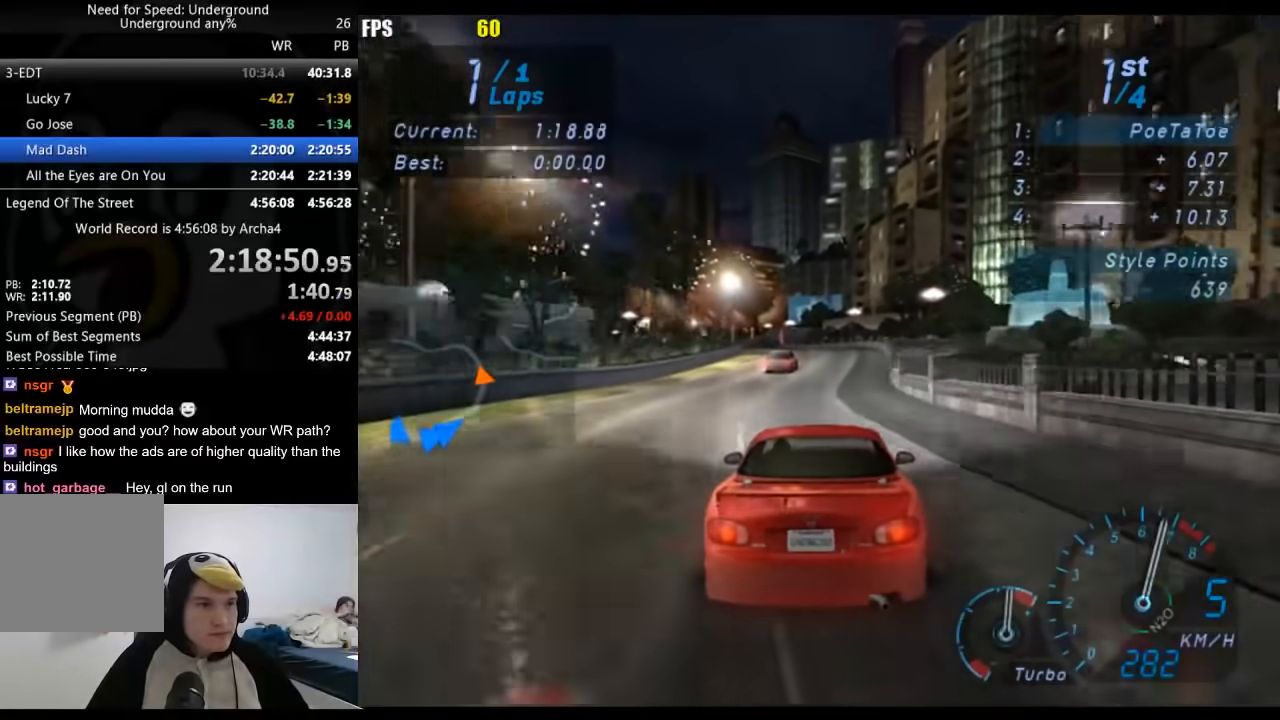
{"buttons": ["R2"], "left_stick": "down-left", "right_stick": "center", "events": [[500, "left_stick", "down-left"]]}
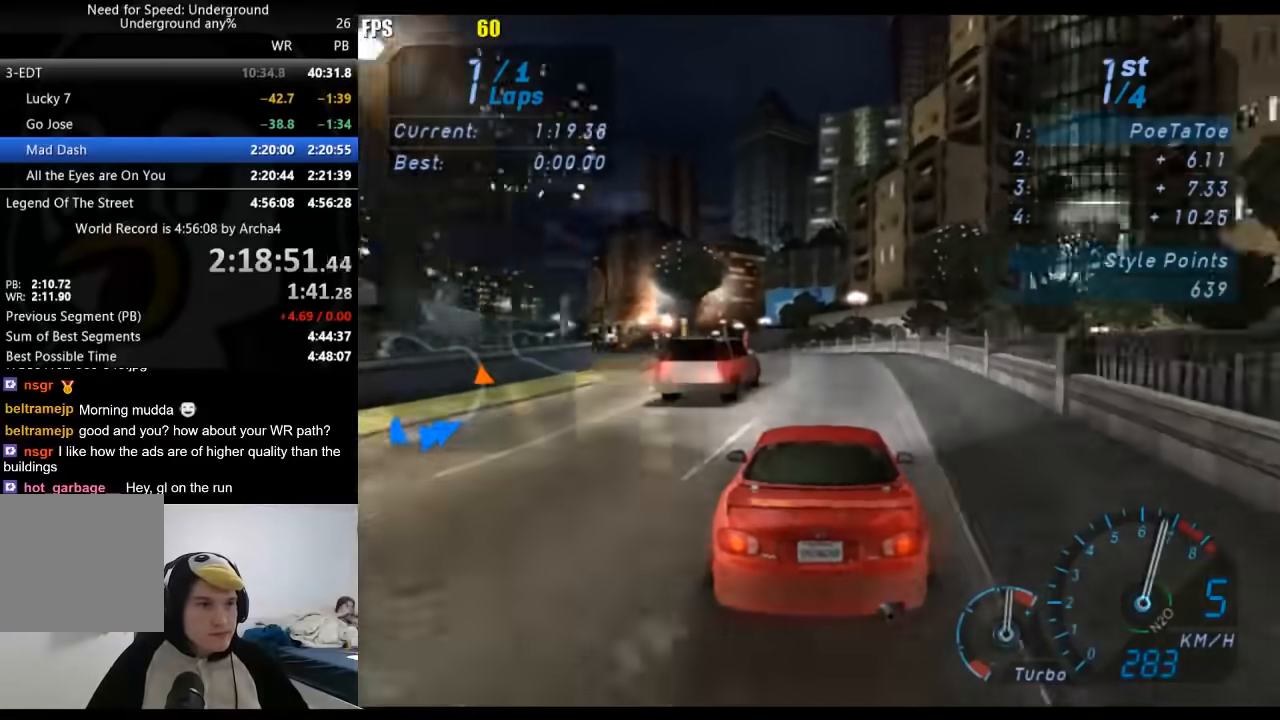
{"buttons": ["R2"], "left_stick": "down-left", "right_stick": "center", "events": [[150, "left_stick", "center"], [233, "left_stick", "down-left"]]}
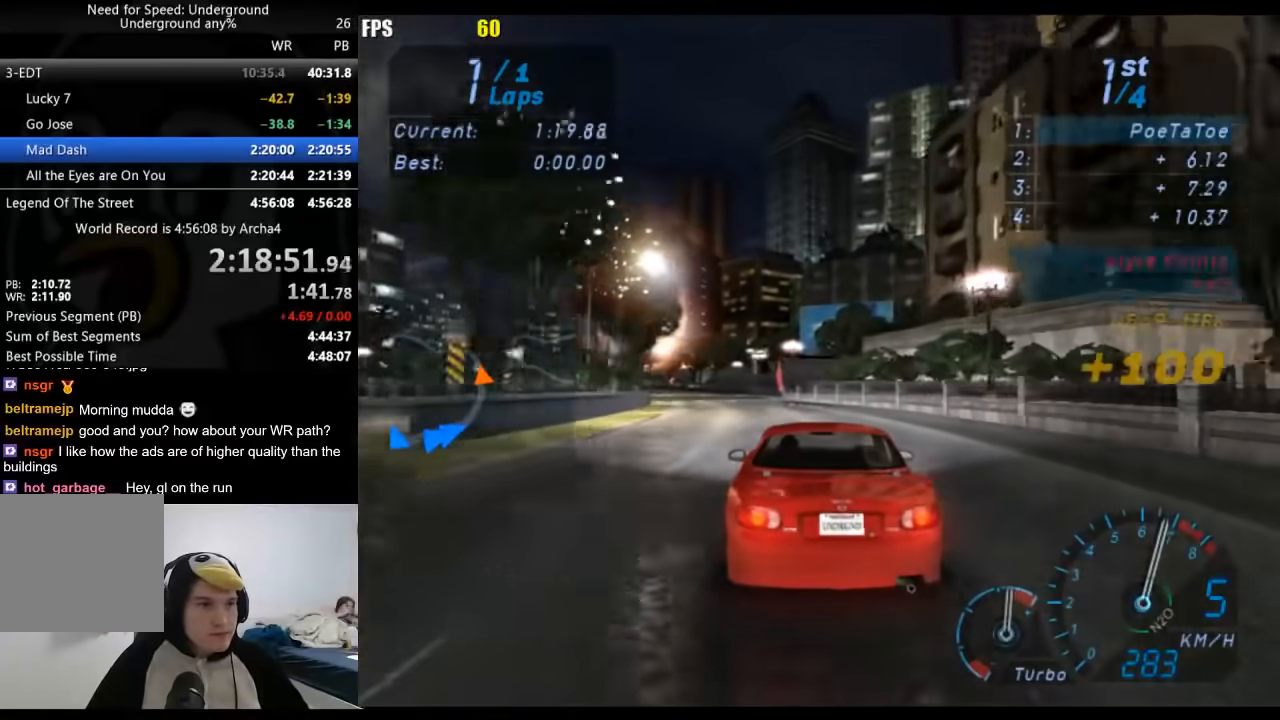
{"buttons": ["R2"], "left_stick": "center", "right_stick": "center", "events": [[167, "left_stick", "center"], [267, "left_stick", "down-left"], [450, "left_stick", "center"]]}
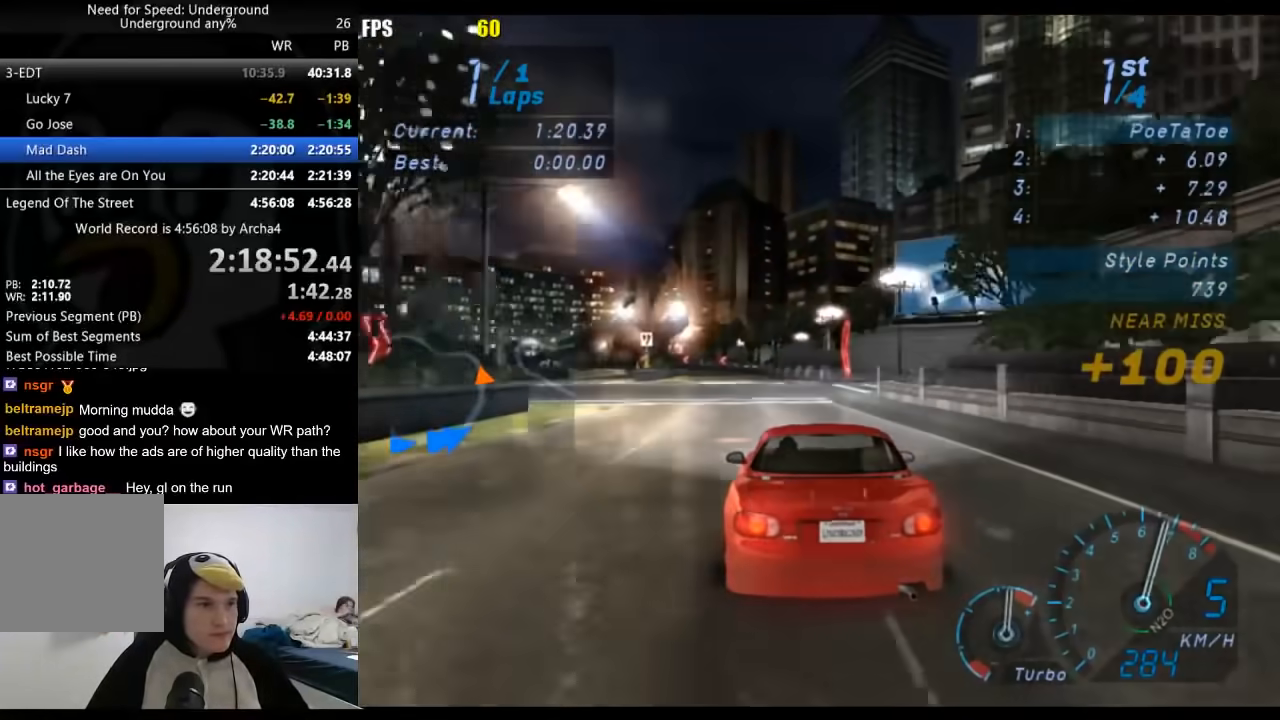
{"buttons": ["R2"], "left_stick": "down-left", "right_stick": "center", "events": [[117, "left_stick", "down-left"]]}
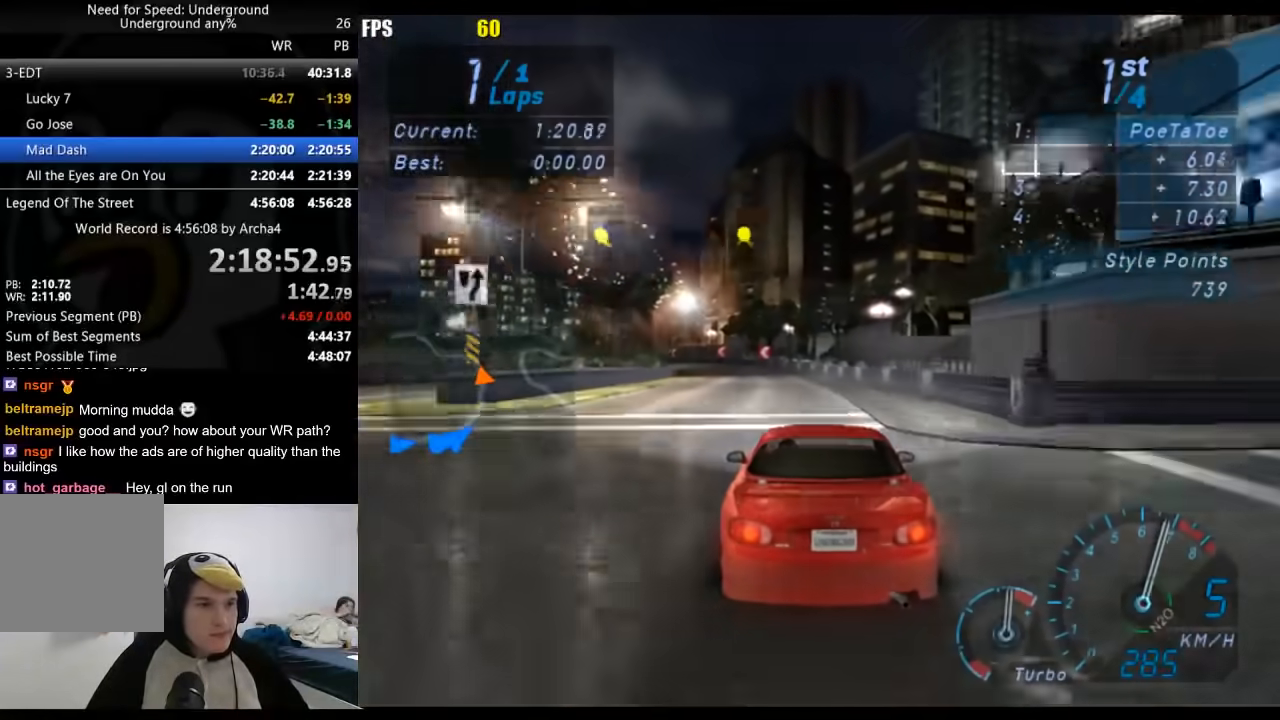
{"buttons": ["R2"], "left_stick": "down-left", "right_stick": "center", "events": []}
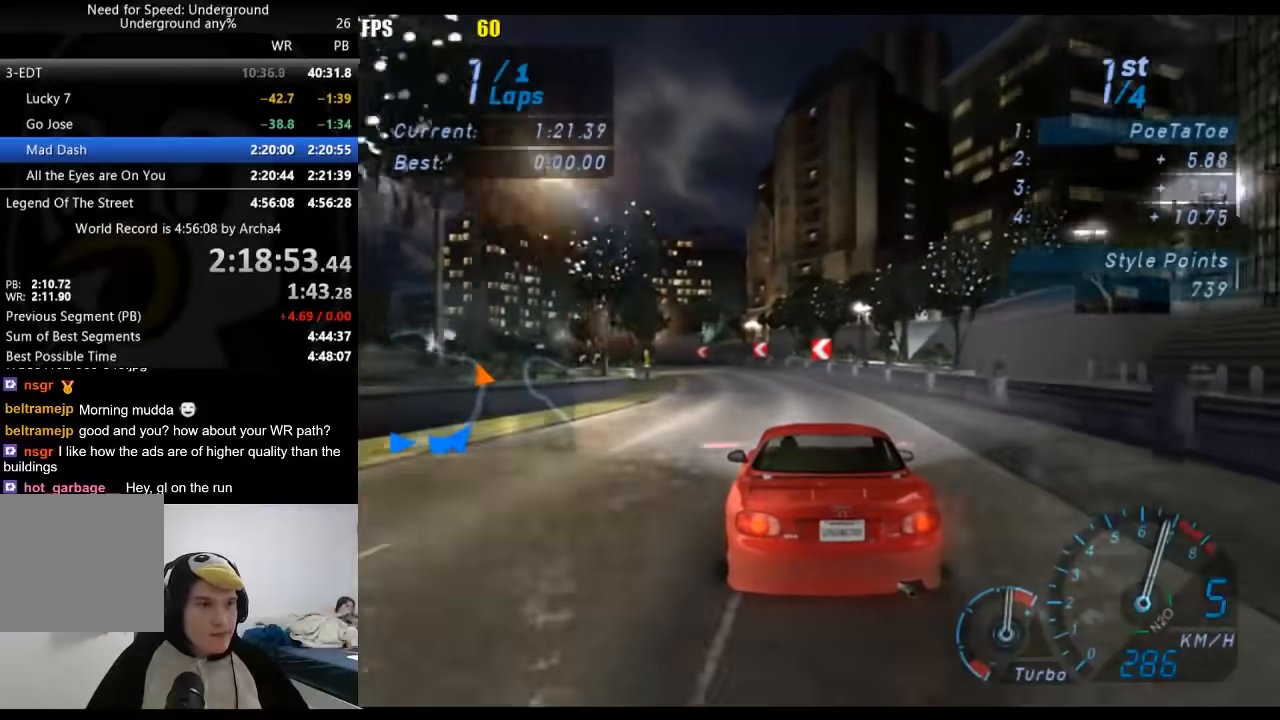
{"buttons": ["R2"], "left_stick": "down-left", "right_stick": "center", "events": []}
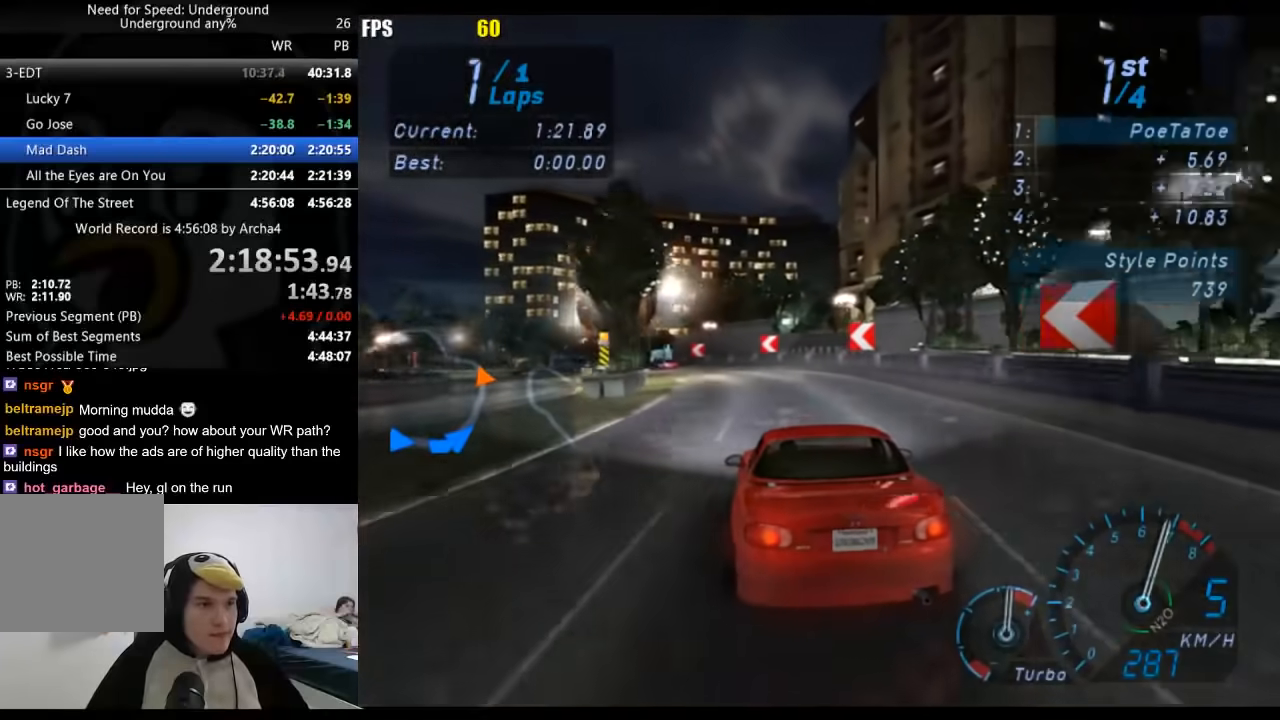
{"buttons": ["R2"], "left_stick": "down-left", "right_stick": "center", "events": []}
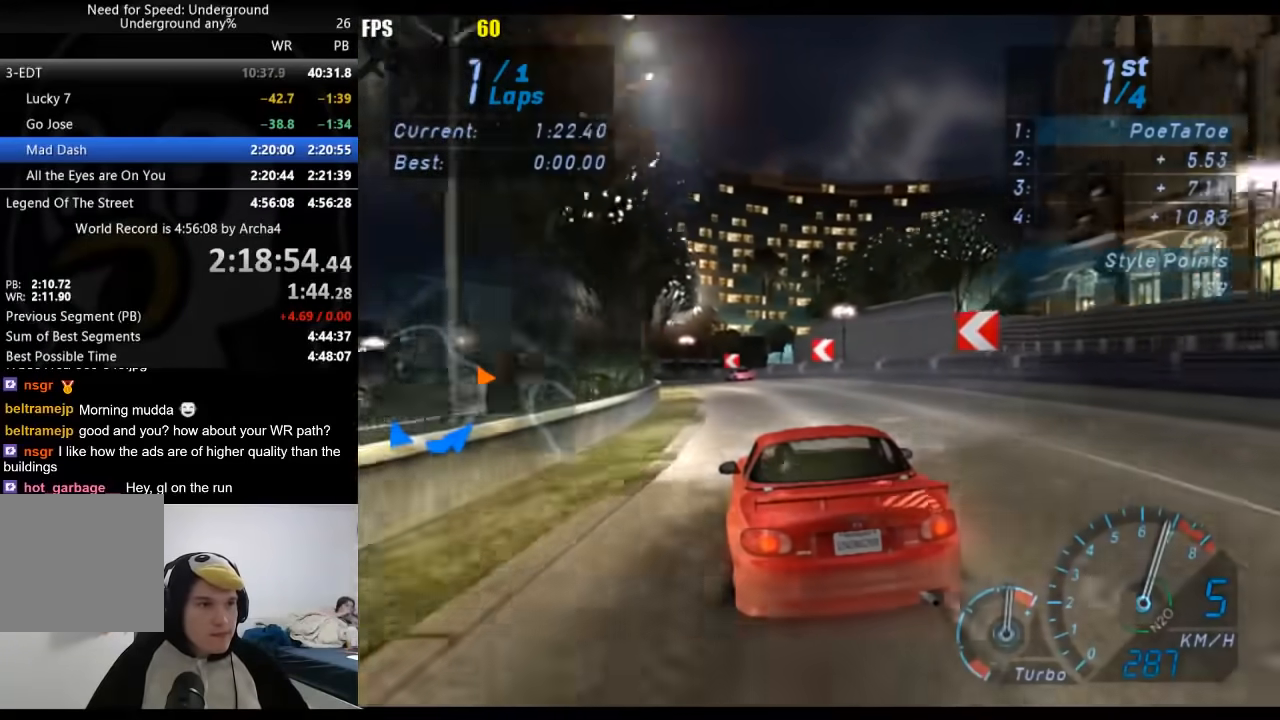
{"buttons": ["R2"], "left_stick": "down-left", "right_stick": "center", "events": []}
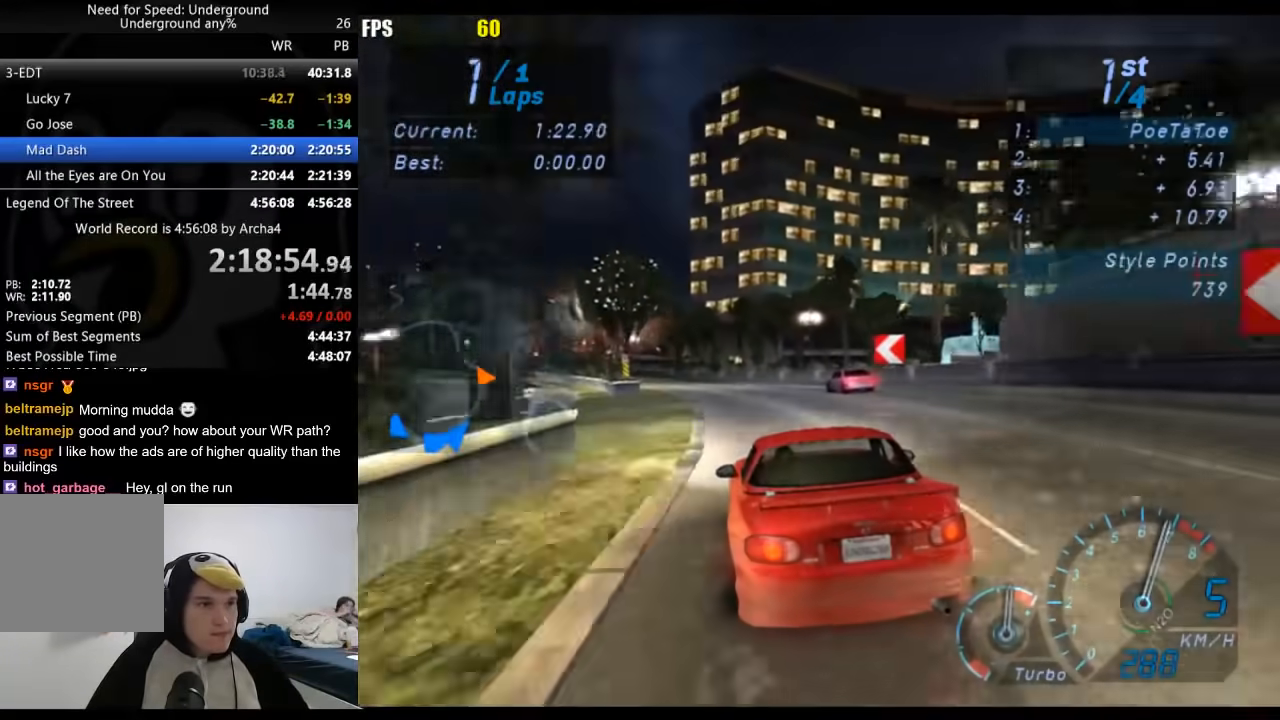
{"buttons": ["R2"], "left_stick": "down-left", "right_stick": "center", "events": []}